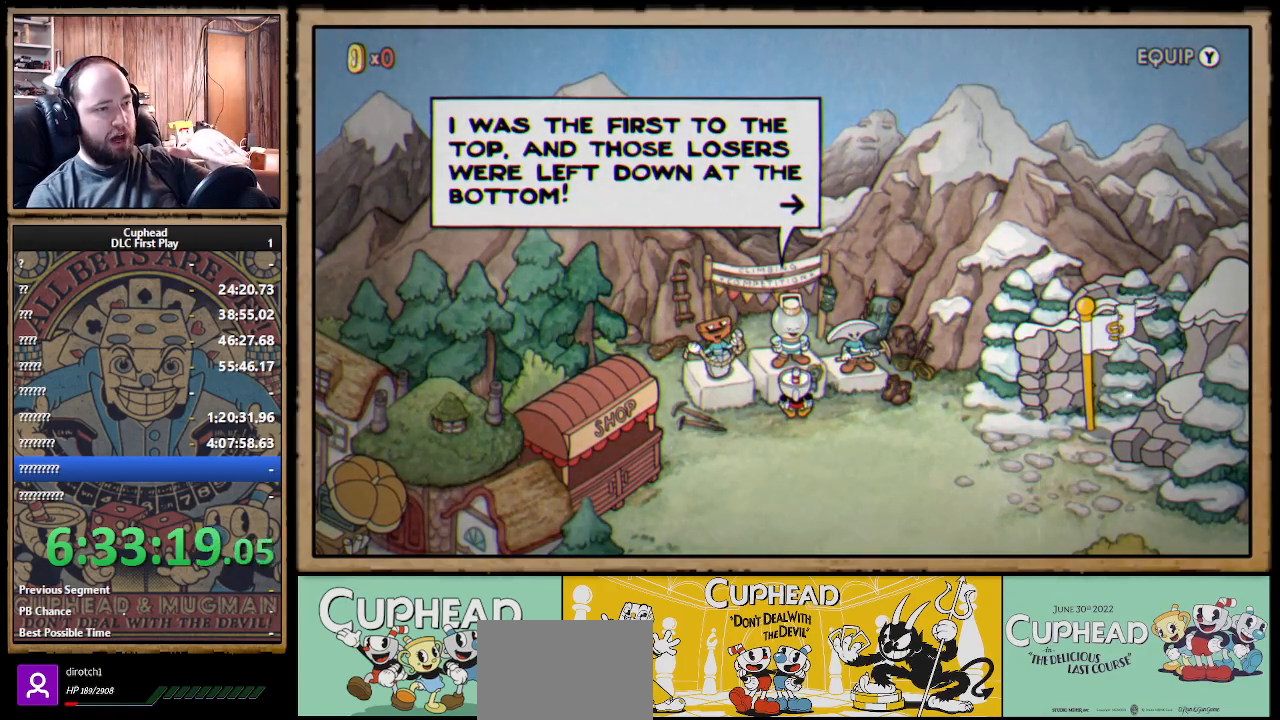
Gameplay with a controller (Xbox layout); each line is a JSON object with the inputs held at the frame after it. "events" lists button and stick changes between this image and that frame as [ms after this image, input, new state], when the widget could be followed in between.
{"buttons": ["A"], "left_stick": "center", "right_stick": "center", "events": [[450, "A", "down"]]}
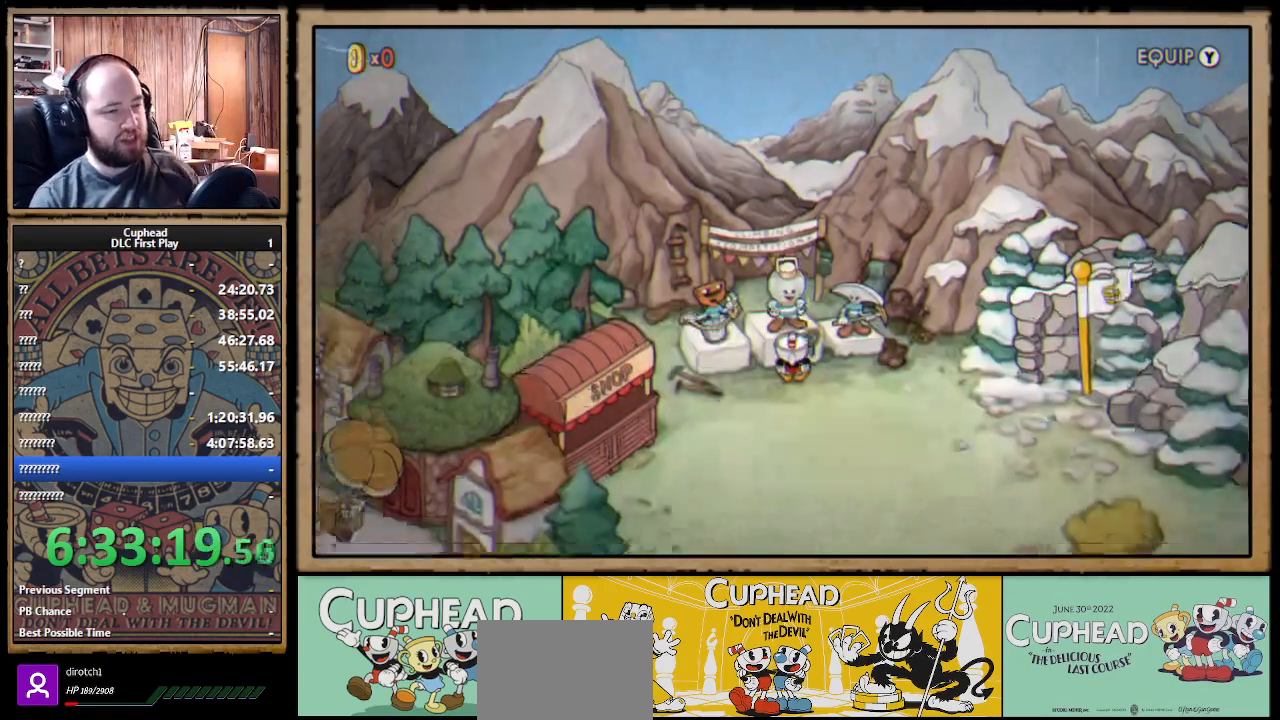
{"buttons": ["DPAD_LEFT"], "left_stick": "center", "right_stick": "center", "events": [[100, "A", "up"], [417, "DPAD_UP", "down"], [467, "DPAD_LEFT", "down"], [467, "DPAD_UP", "up"]]}
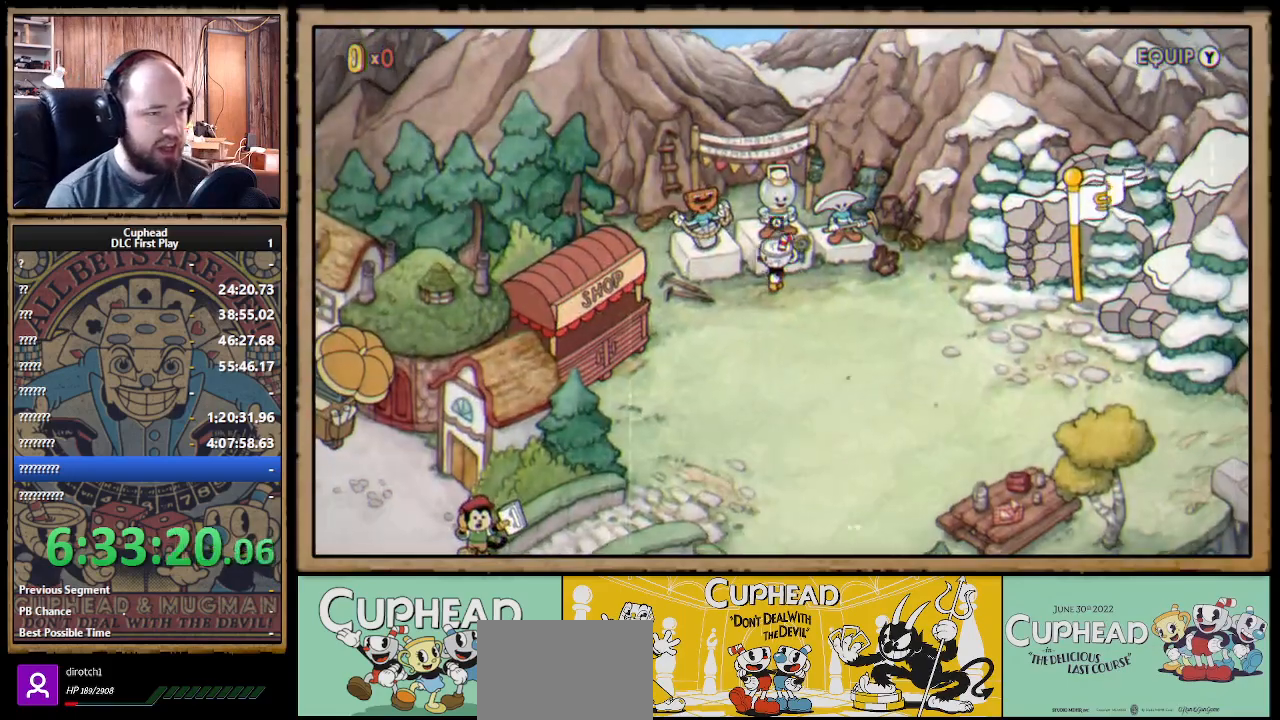
{"buttons": ["A", "DPAD_UP"], "left_stick": "center", "right_stick": "center", "events": [[417, "DPAD_LEFT", "up"], [417, "DPAD_UP", "down"], [500, "A", "down"]]}
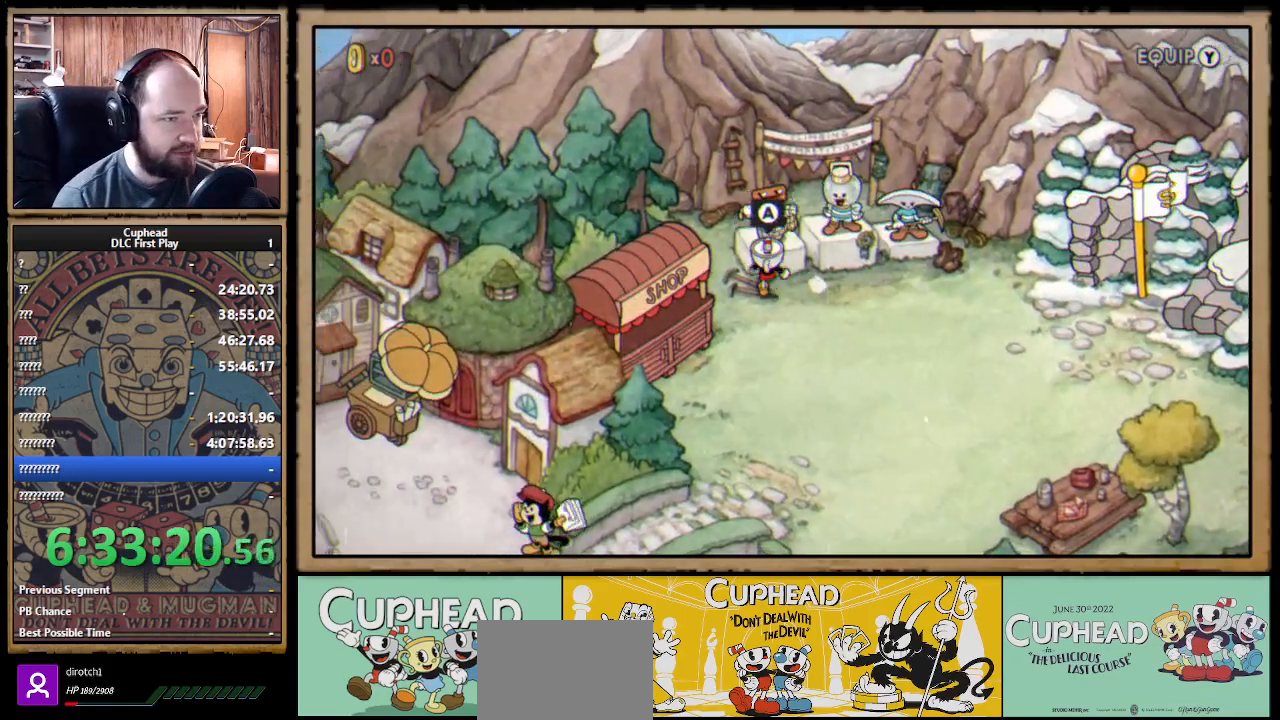
{"buttons": [], "left_stick": "center", "right_stick": "center", "events": [[33, "DPAD_UP", "up"], [83, "A", "up"], [133, "A", "down"], [250, "A", "up"], [283, "A", "down"], [383, "A", "up"]]}
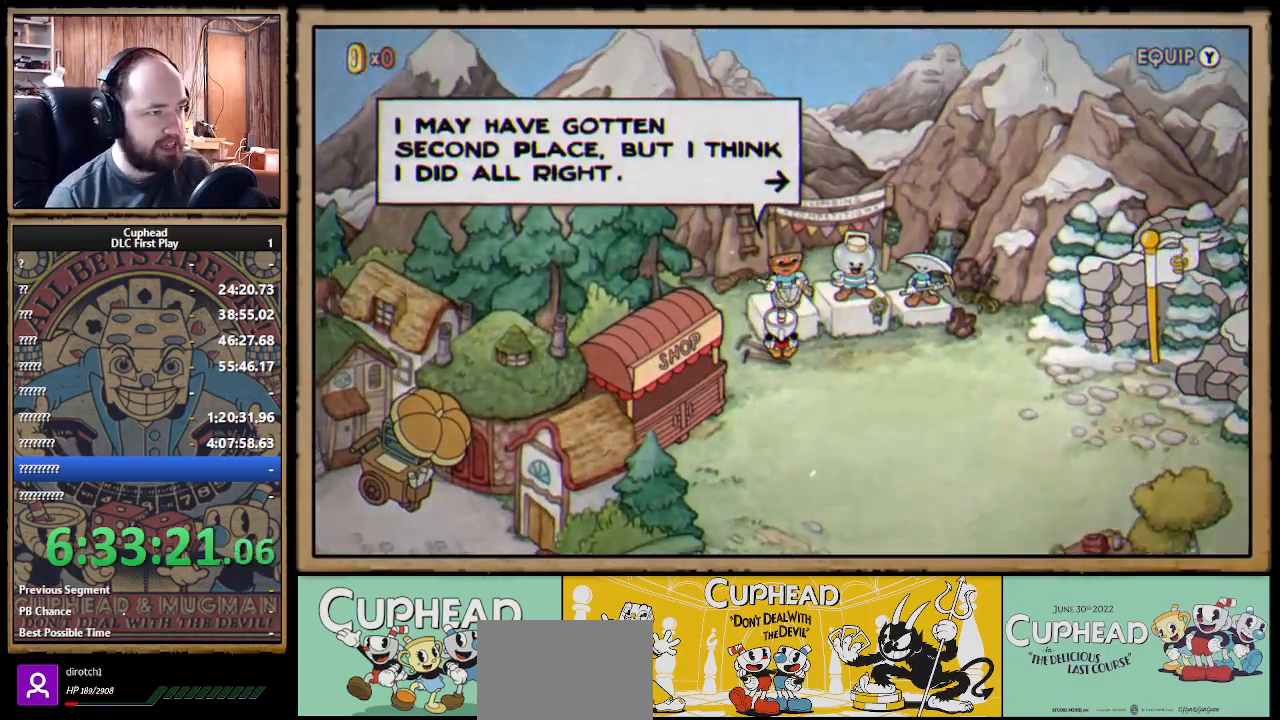
{"buttons": [], "left_stick": "center", "right_stick": "center", "events": []}
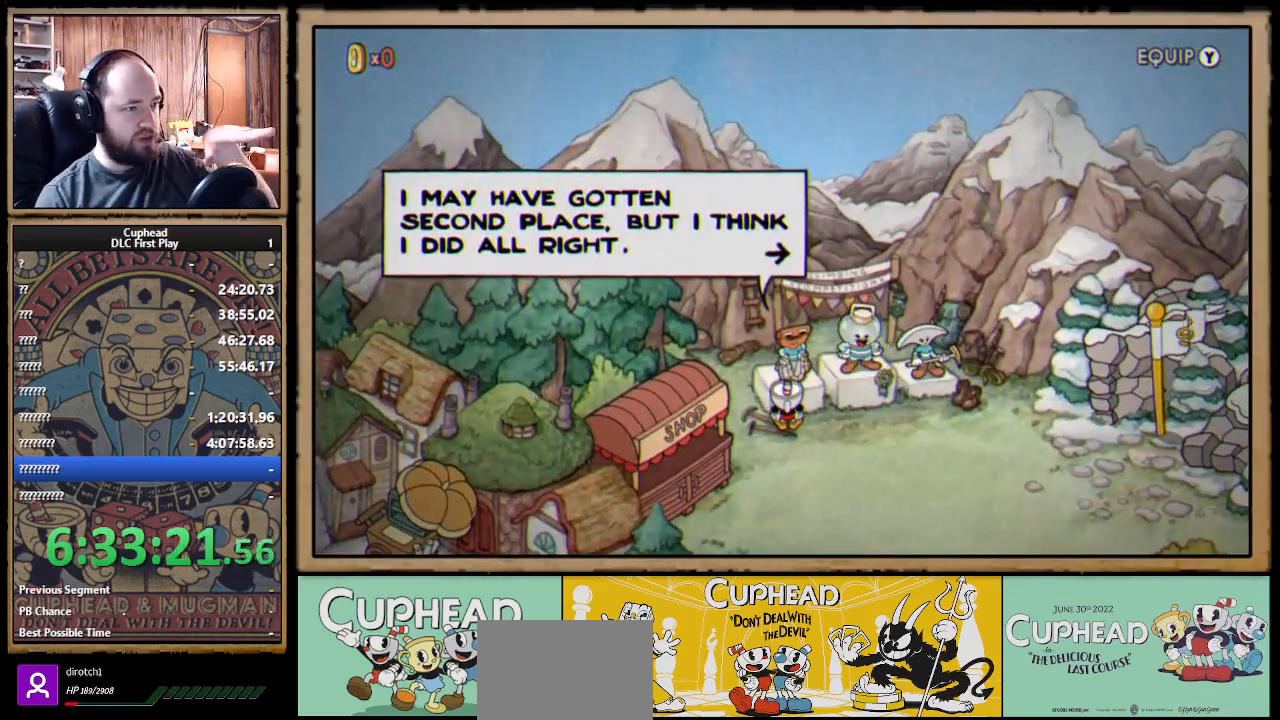
{"buttons": [], "left_stick": "center", "right_stick": "center", "events": []}
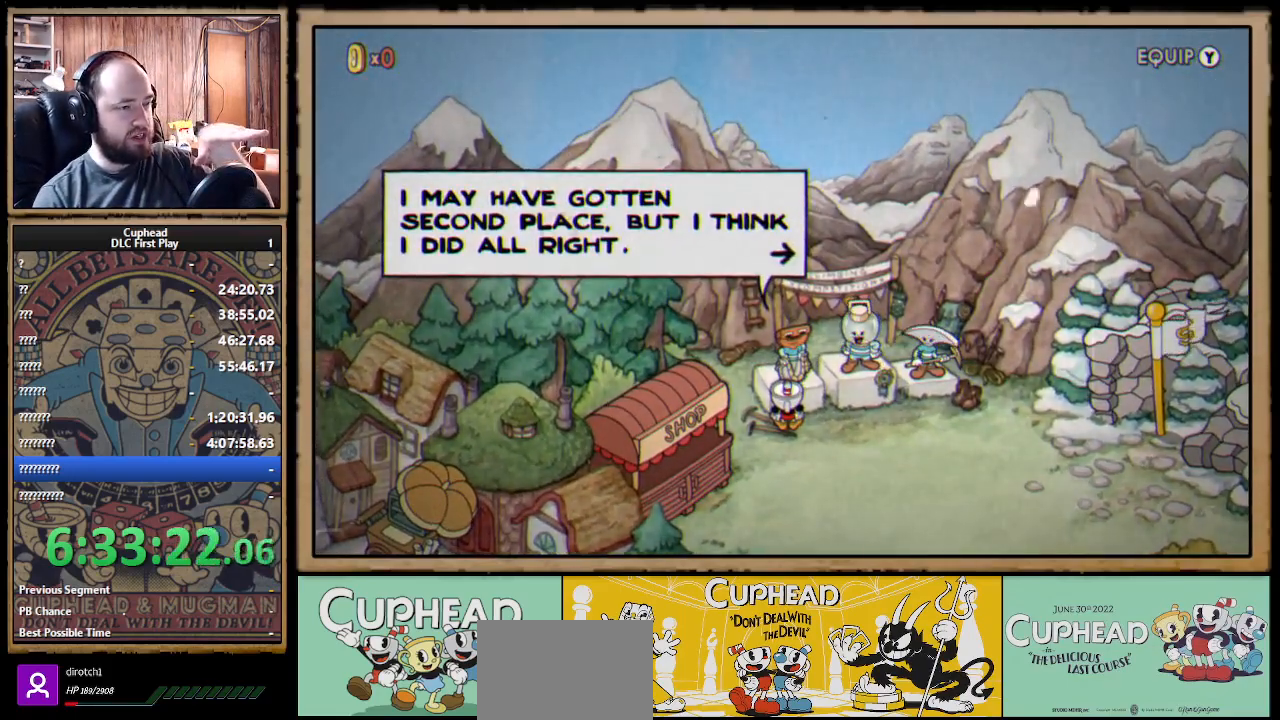
{"buttons": [], "left_stick": "center", "right_stick": "center", "events": []}
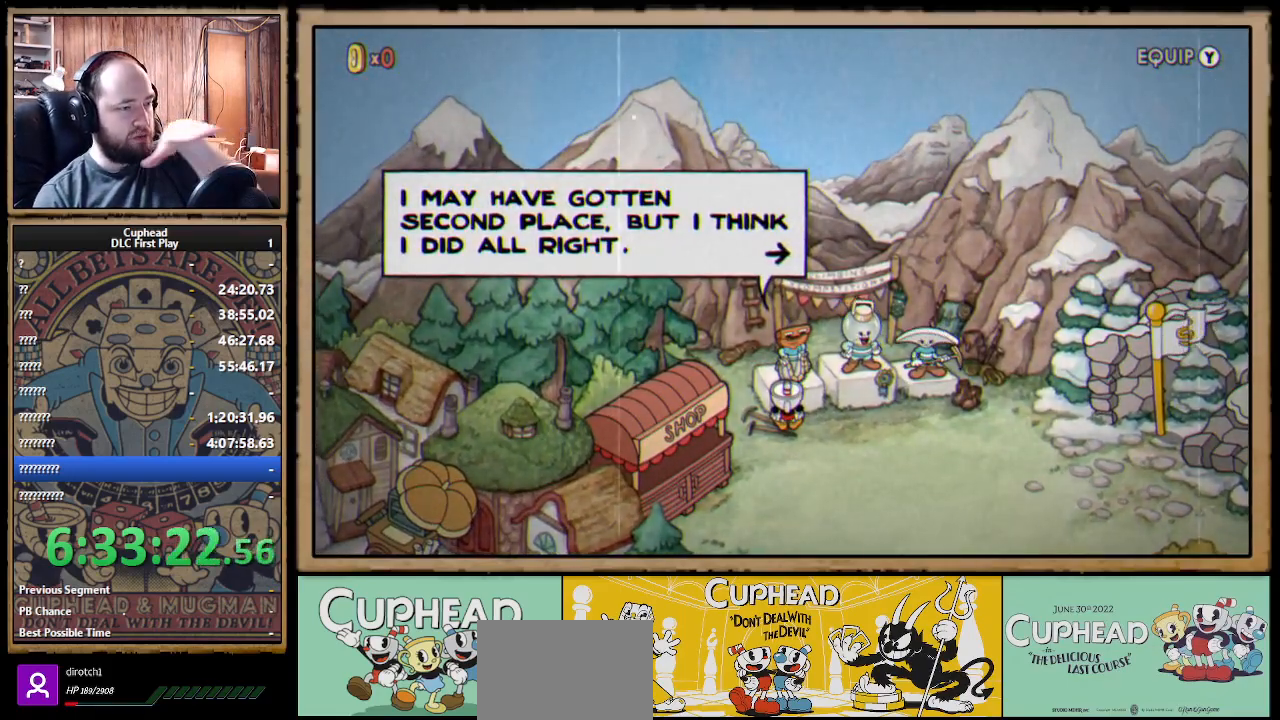
{"buttons": [], "left_stick": "center", "right_stick": "center", "events": []}
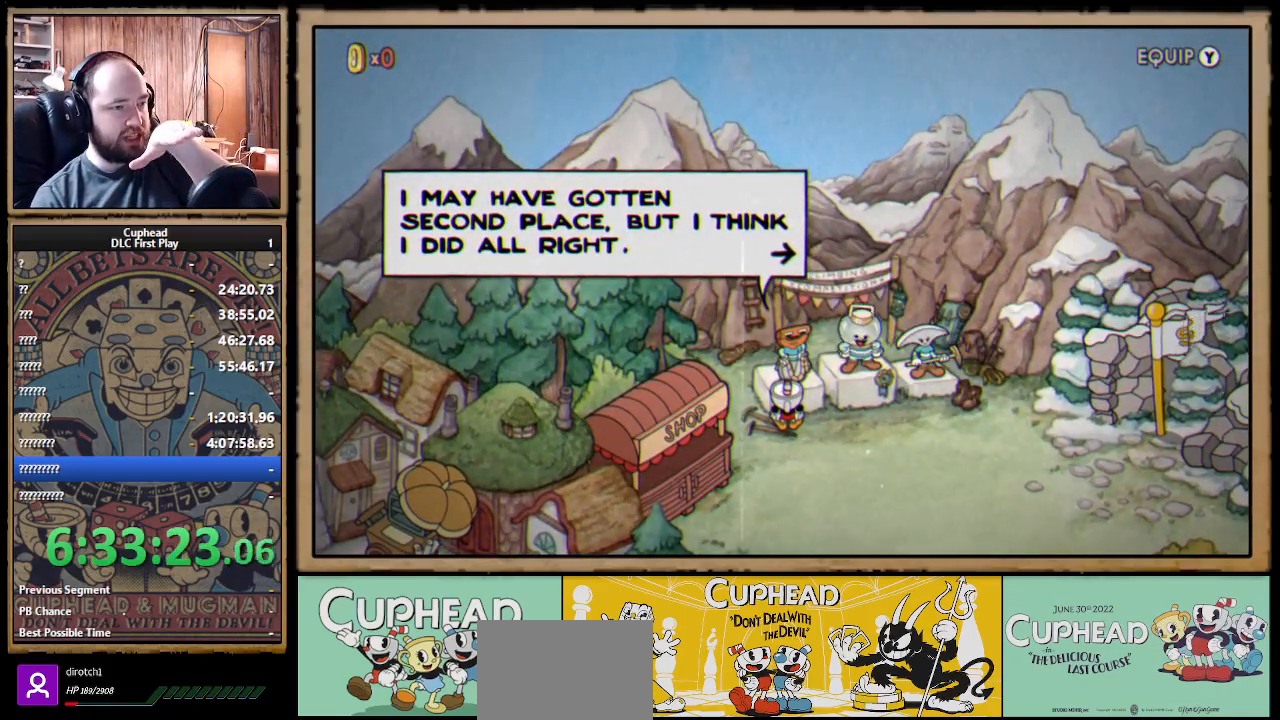
{"buttons": [], "left_stick": "center", "right_stick": "center", "events": []}
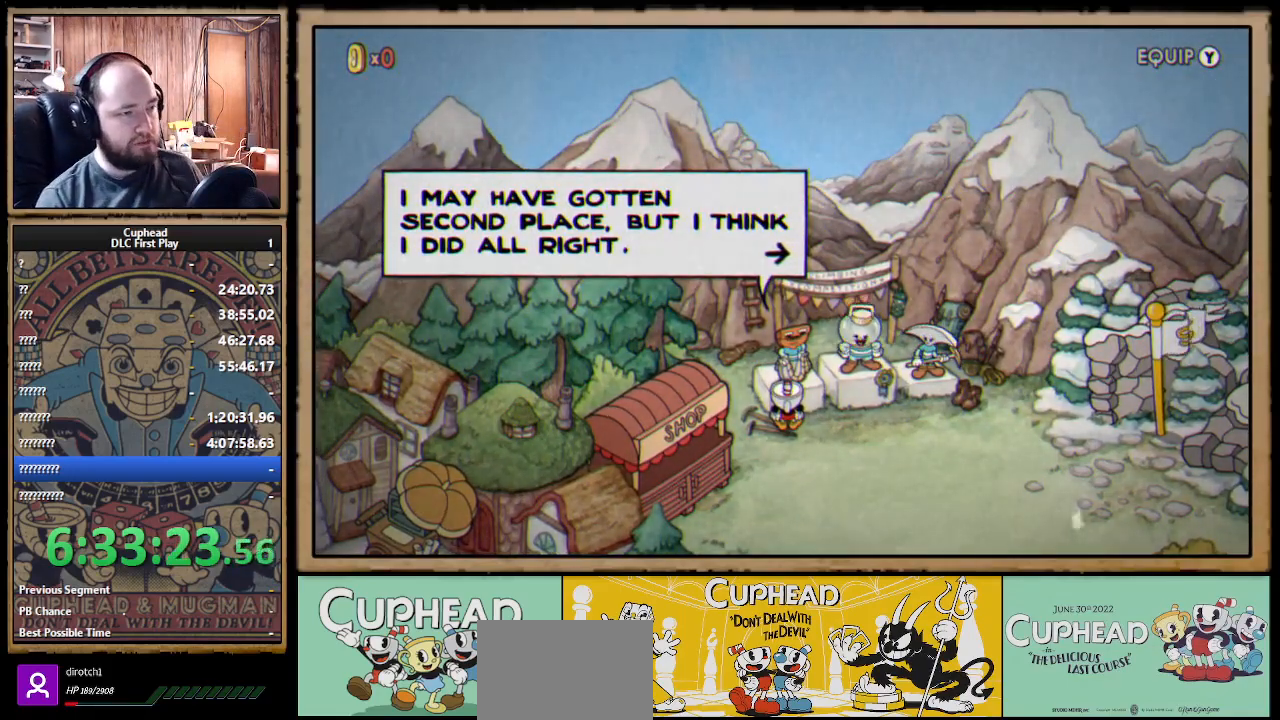
{"buttons": ["DPAD_RIGHT"], "left_stick": "center", "right_stick": "center", "events": [[67, "A", "down"], [200, "A", "up"], [350, "DPAD_RIGHT", "down"]]}
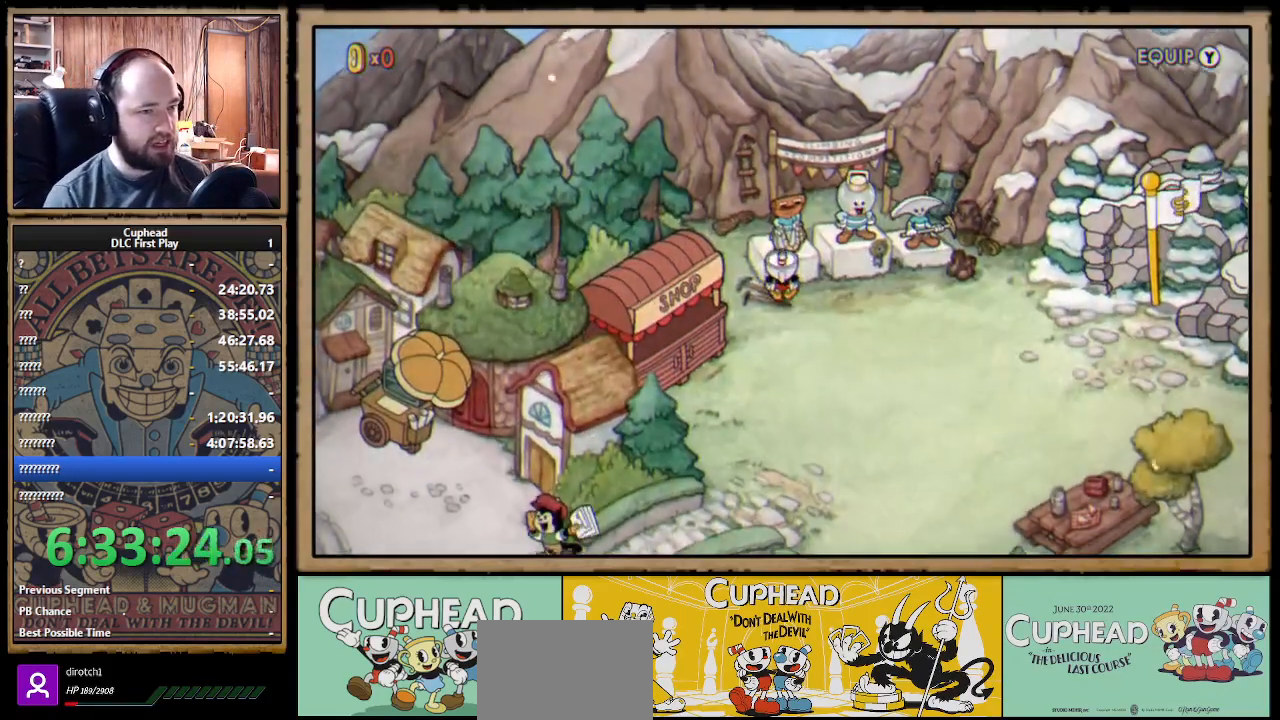
{"buttons": ["DPAD_RIGHT"], "left_stick": "center", "right_stick": "center", "events": []}
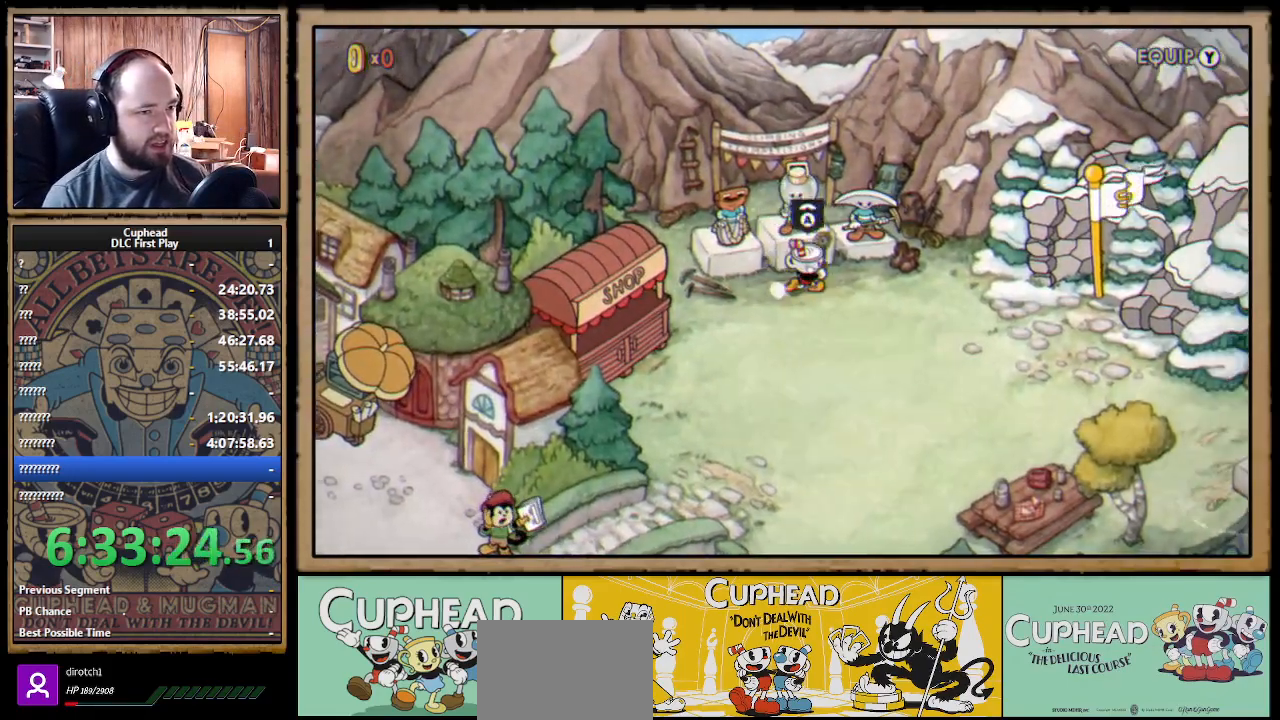
{"buttons": ["A"], "left_stick": "center", "right_stick": "center", "events": [[317, "DPAD_UP", "down"], [417, "DPAD_RIGHT", "up"], [433, "A", "down"], [450, "DPAD_UP", "up"]]}
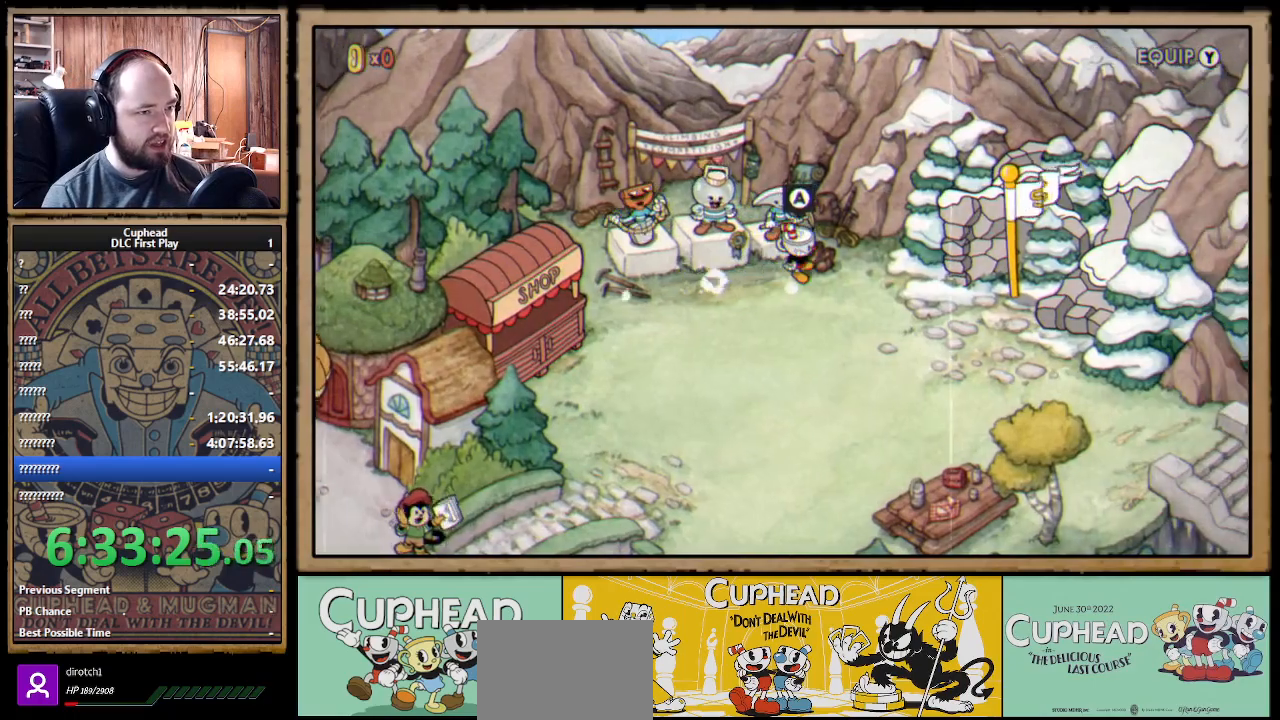
{"buttons": [], "left_stick": "center", "right_stick": "center", "events": [[33, "A", "up"], [100, "A", "down"], [200, "A", "up"]]}
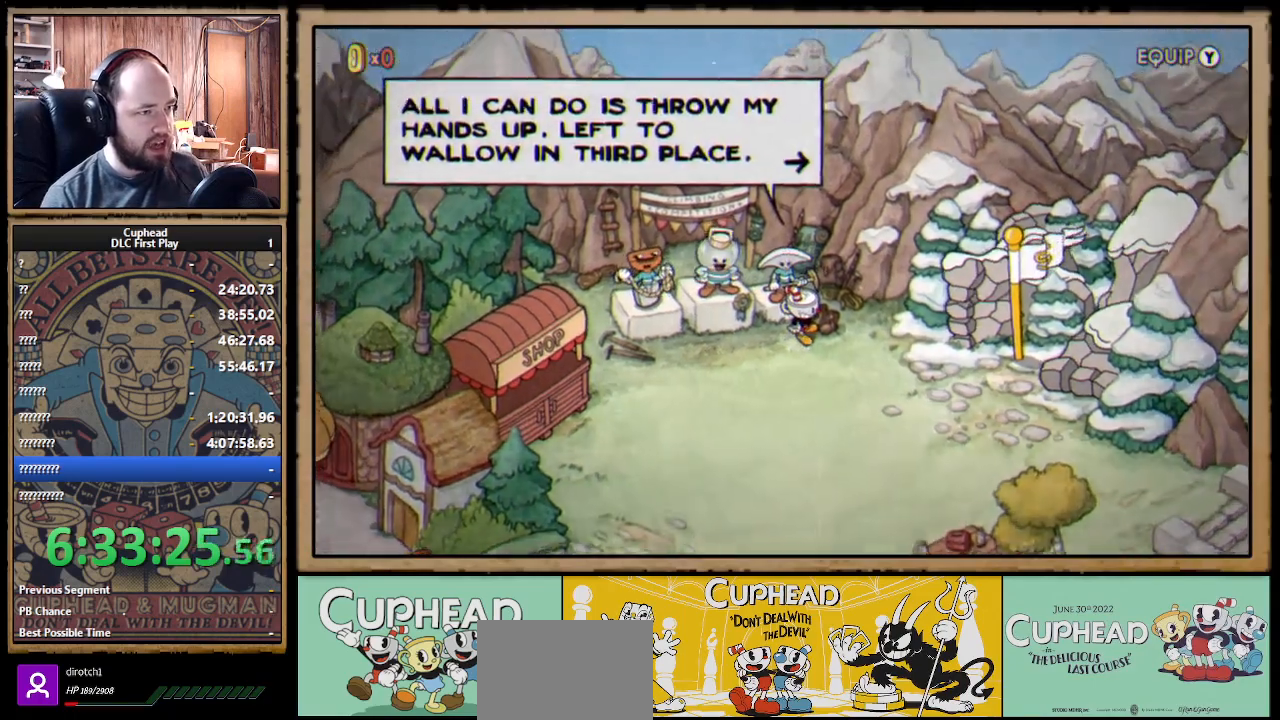
{"buttons": [], "left_stick": "center", "right_stick": "center", "events": []}
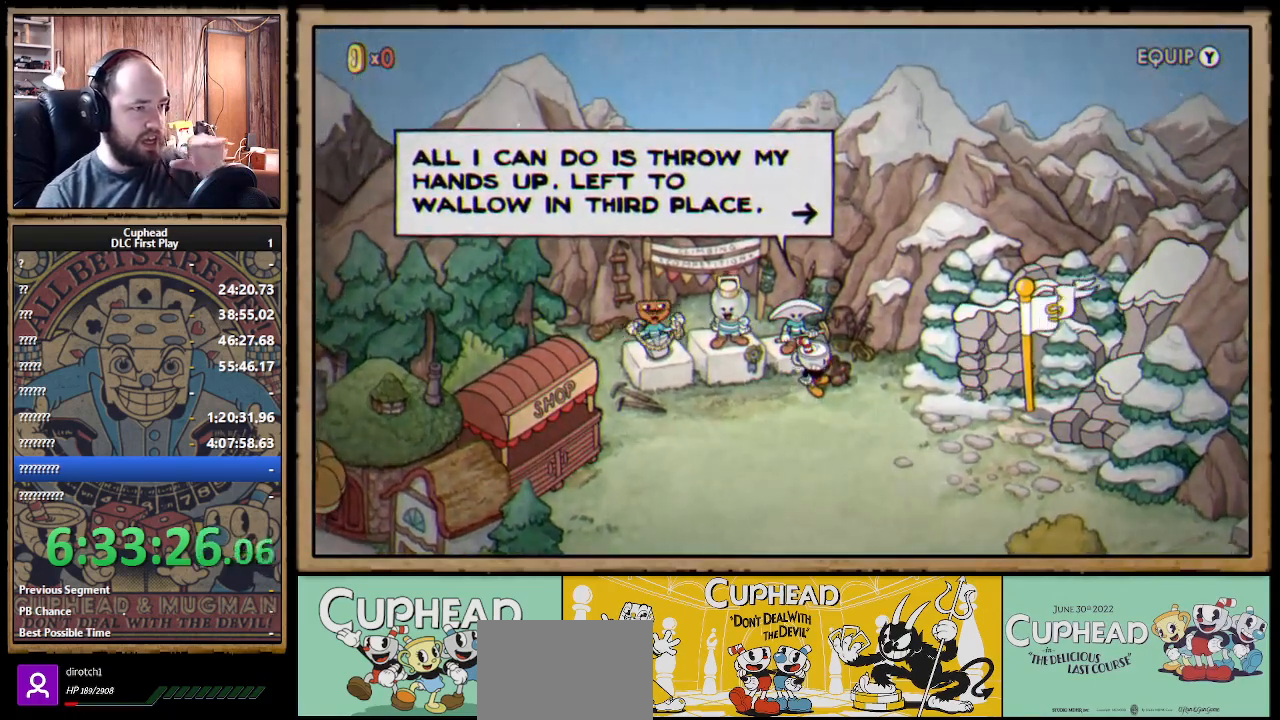
{"buttons": [], "left_stick": "center", "right_stick": "center", "events": []}
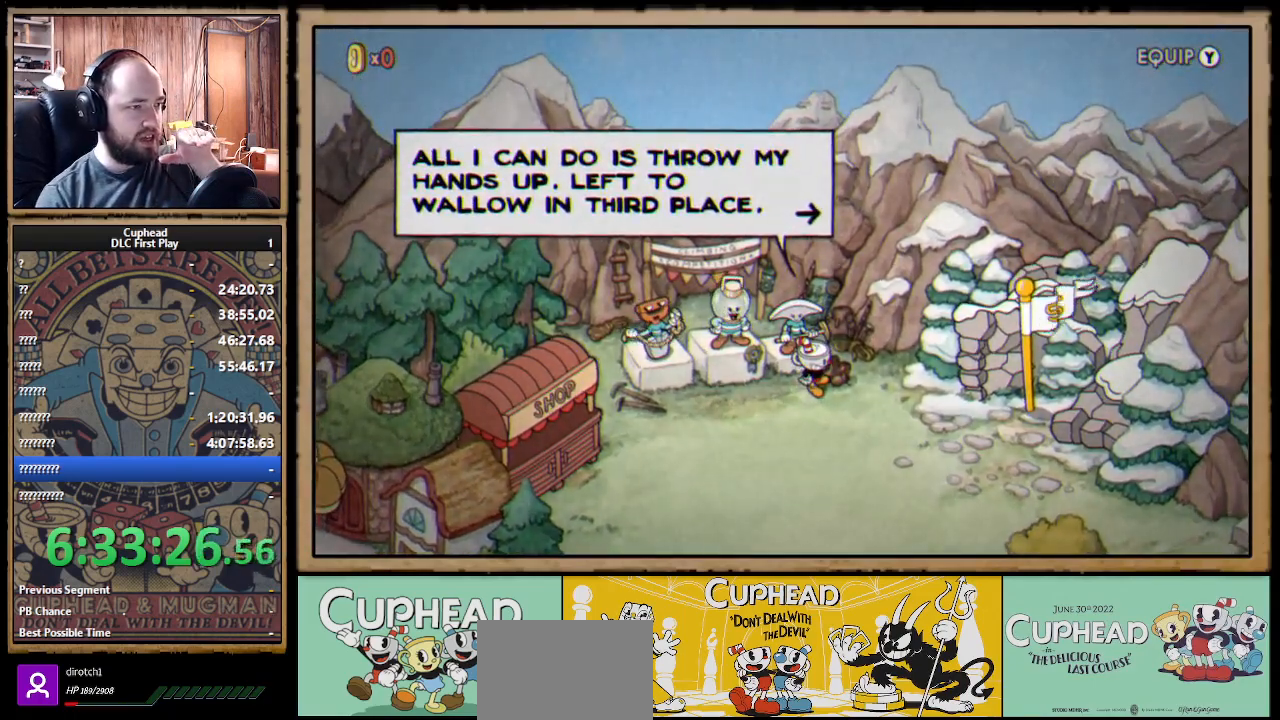
{"buttons": [], "left_stick": "center", "right_stick": "center", "events": []}
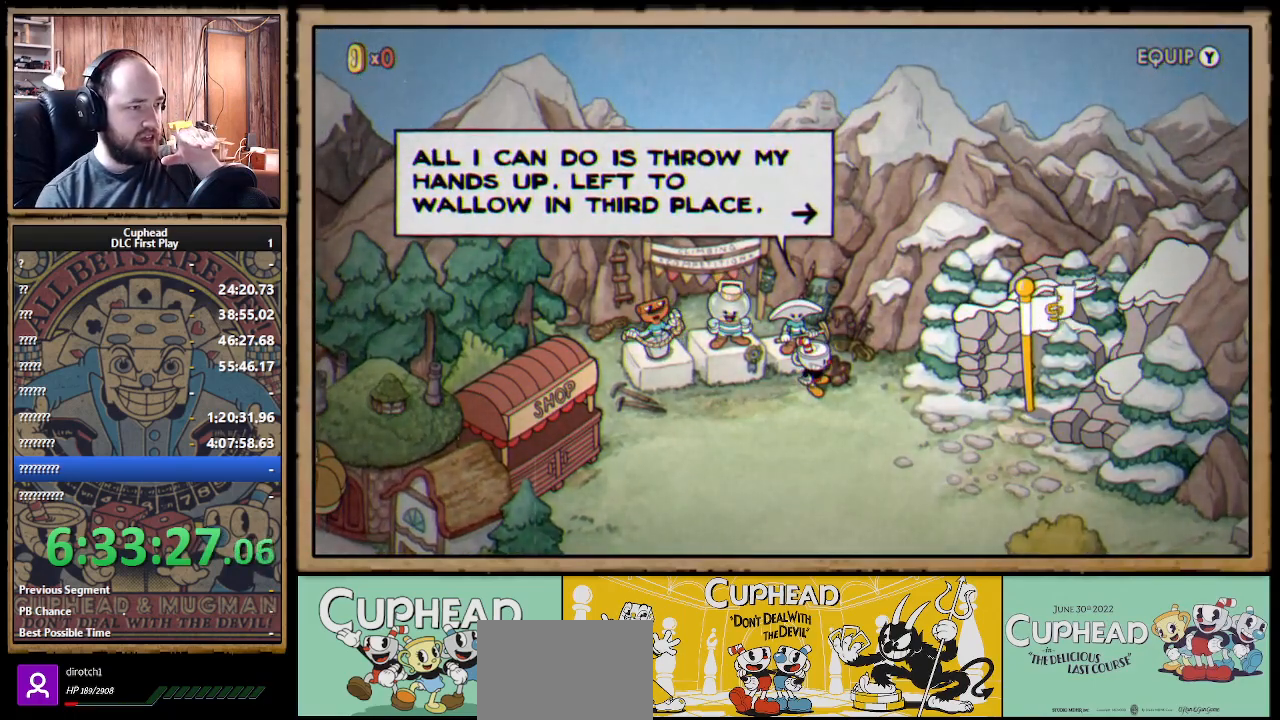
{"buttons": [], "left_stick": "center", "right_stick": "center", "events": []}
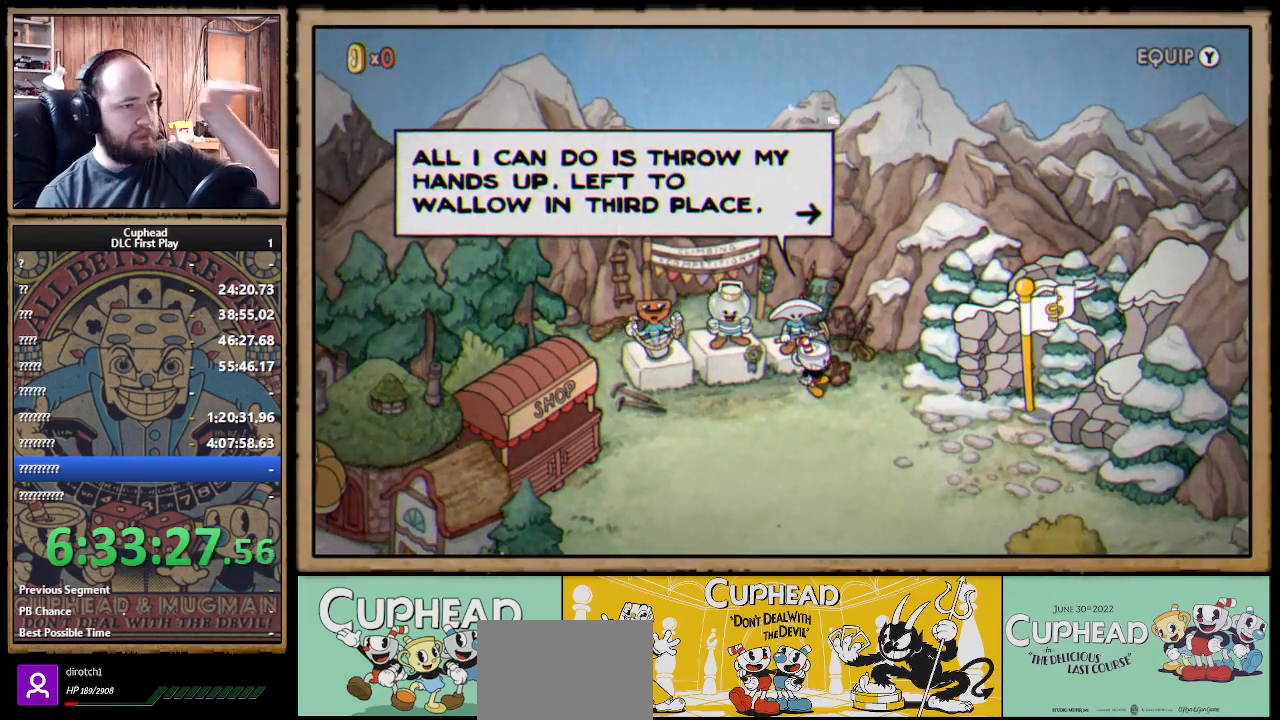
{"buttons": [], "left_stick": "center", "right_stick": "center", "events": []}
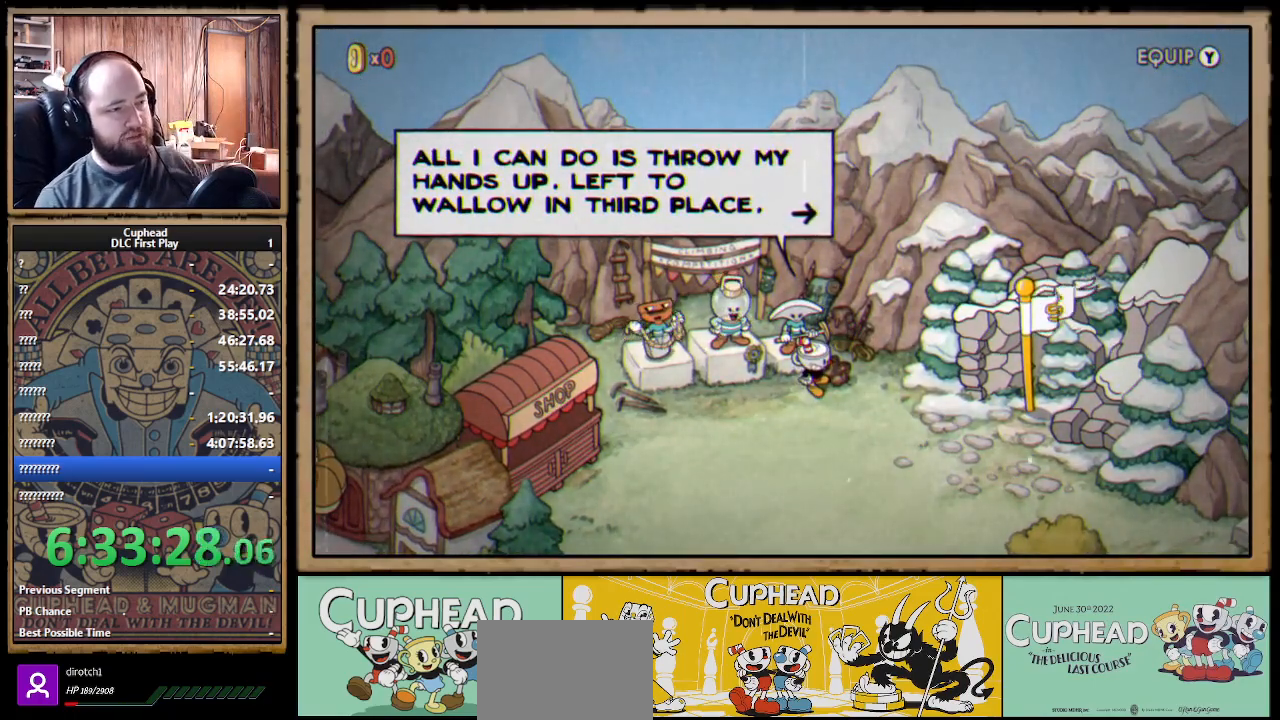
{"buttons": [], "left_stick": "center", "right_stick": "center", "events": [[167, "A", "down"], [317, "A", "up"]]}